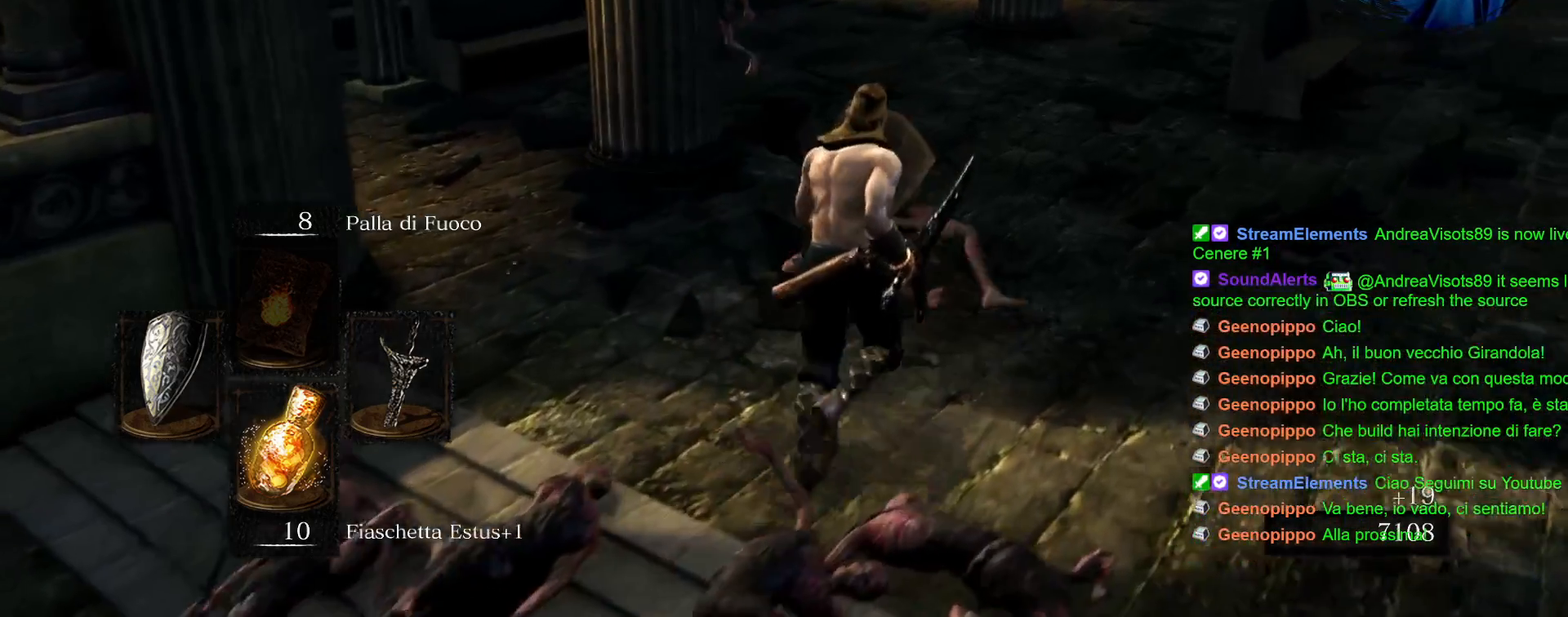
Gameplay with a controller (PlayStation layout); each line is a JSON object with the inputs held at the frame after it. "events" lists button and stick changes between this image and that frame as [ms after this image, input, new state], when the widget could be followed in between. Not read: L3 R3.
{"buttons": ["L1"], "left_stick": "down", "right_stick": "center", "events": [[317, "left_stick", "right"], [400, "left_stick", "up"], [483, "left_stick", "down"]]}
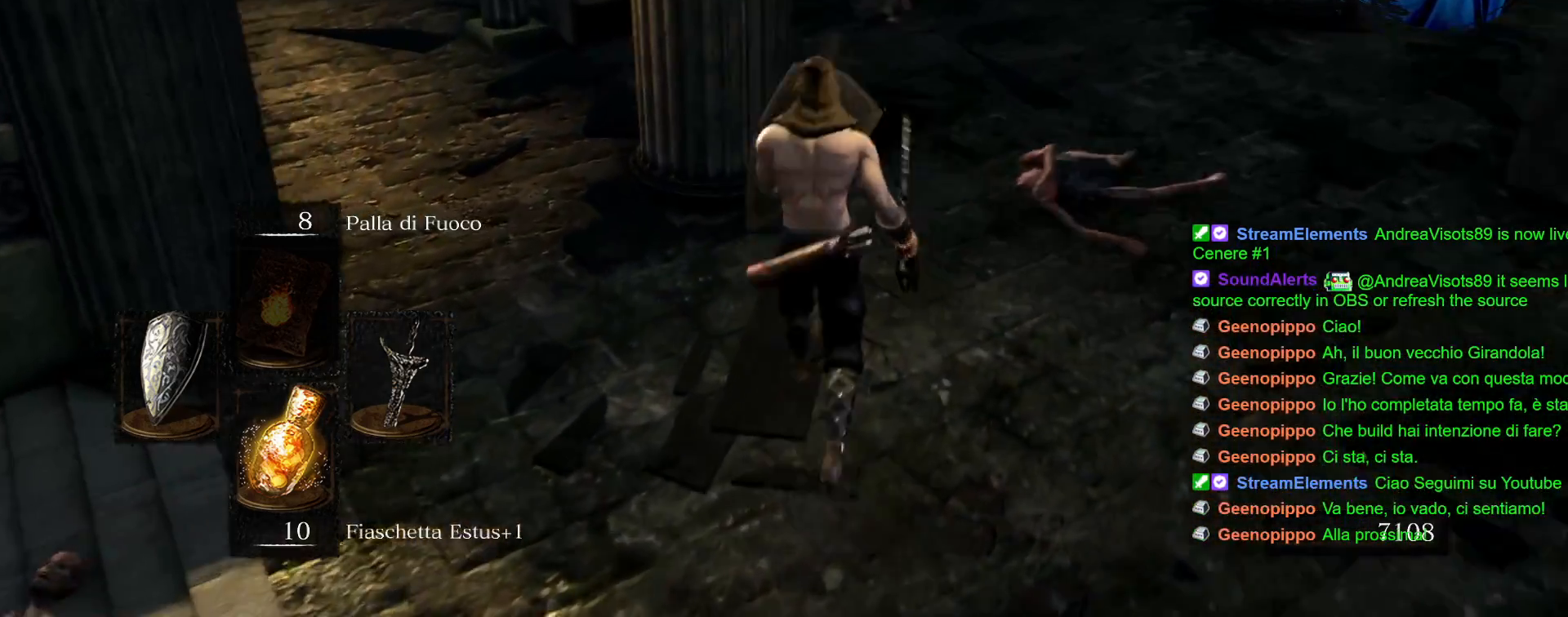
{"buttons": ["L1"], "left_stick": "left", "right_stick": "center", "events": [[233, "left_stick", "down-left"], [400, "left_stick", "left"]]}
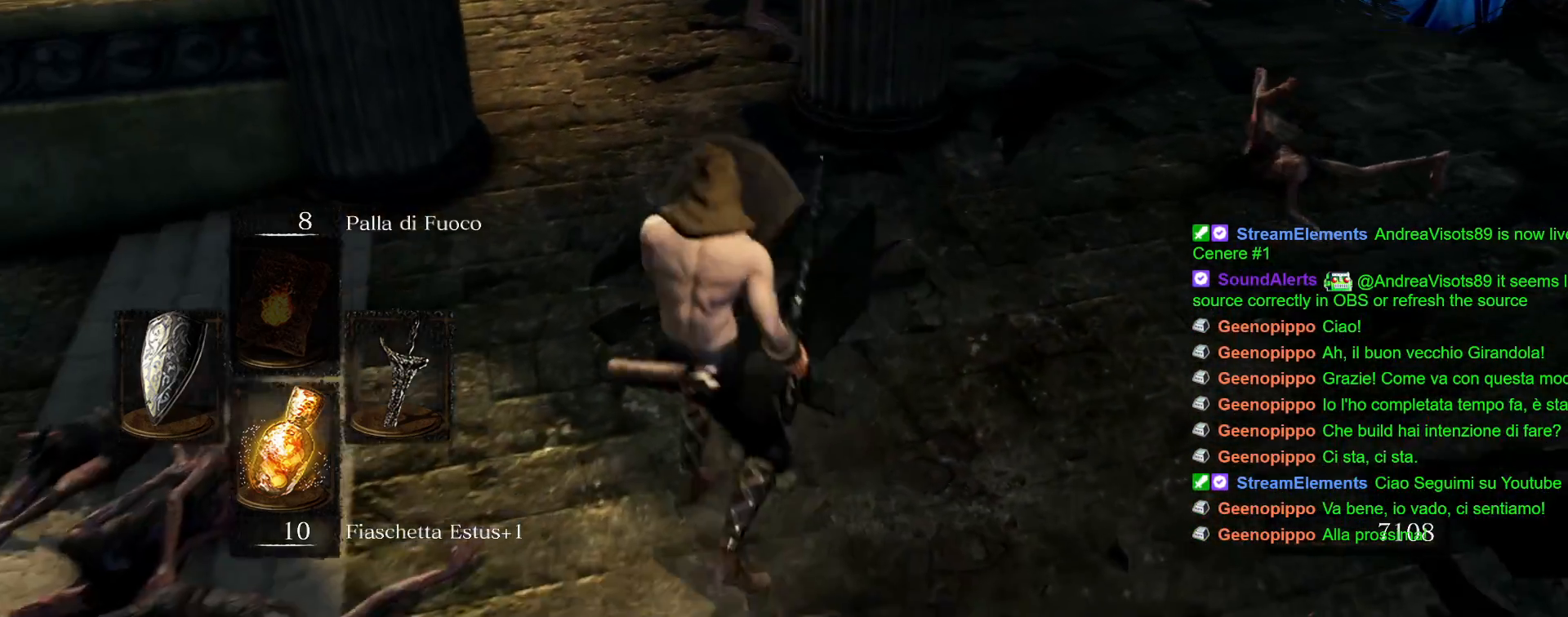
{"buttons": [], "left_stick": "center", "right_stick": "center", "events": [[50, "left_stick", "up-left"], [233, "R1", "down"], [333, "R1", "up"], [350, "L1", "up"], [467, "left_stick", "center"]]}
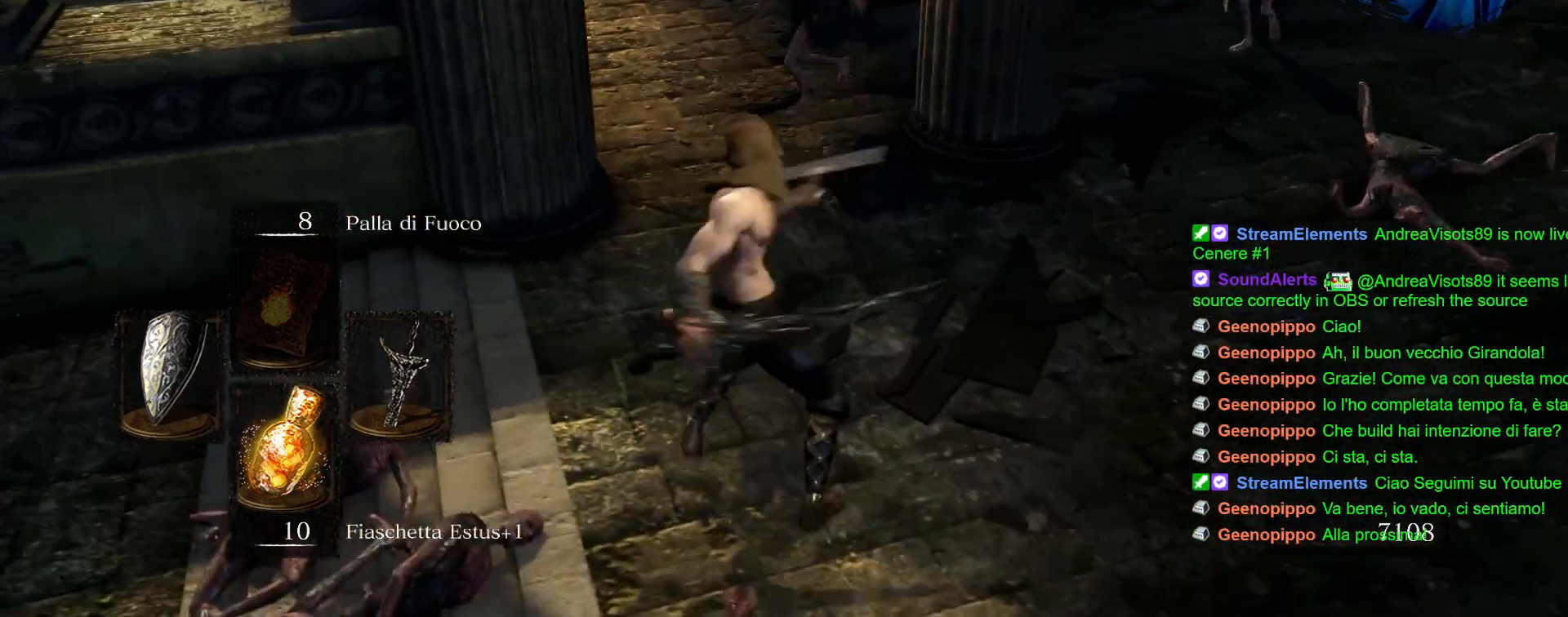
{"buttons": [], "left_stick": "center", "right_stick": "center", "events": []}
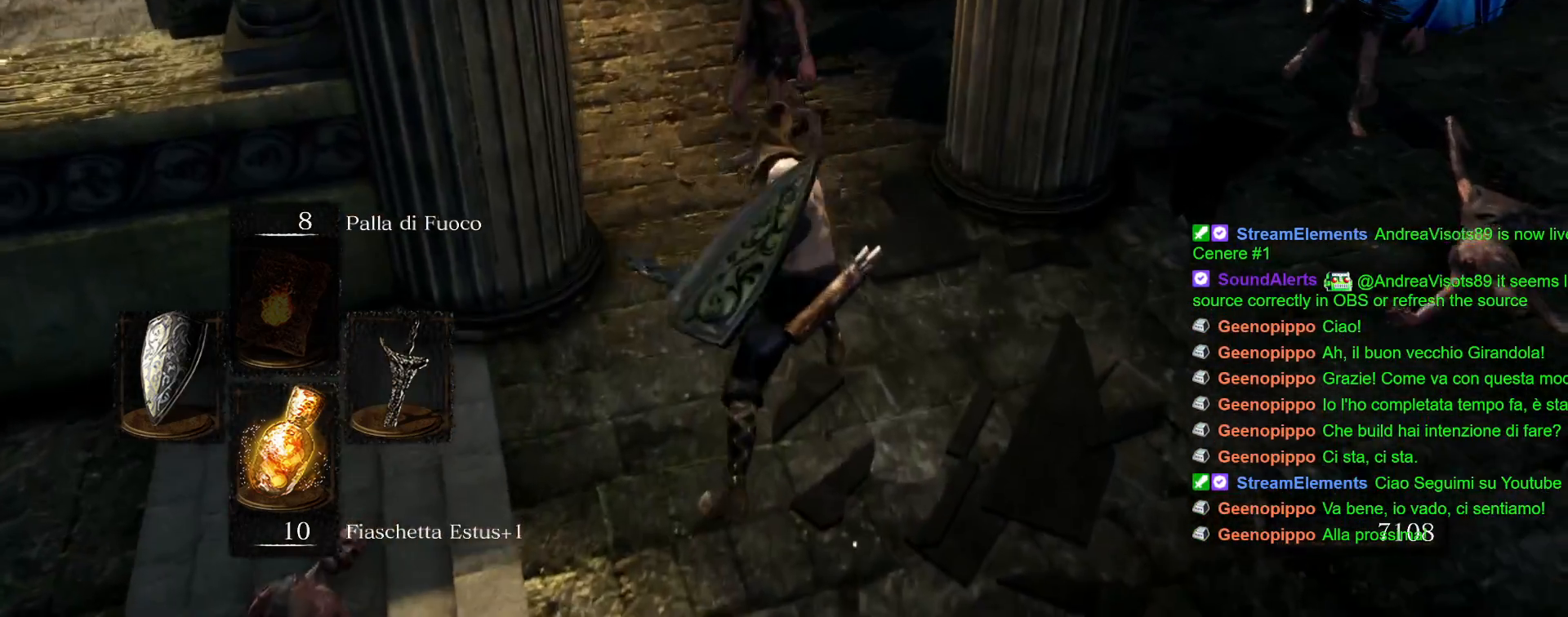
{"buttons": ["L1"], "left_stick": "down-left", "right_stick": "center", "events": [[250, "left_stick", "down"], [433, "L1", "down"], [450, "left_stick", "down-left"]]}
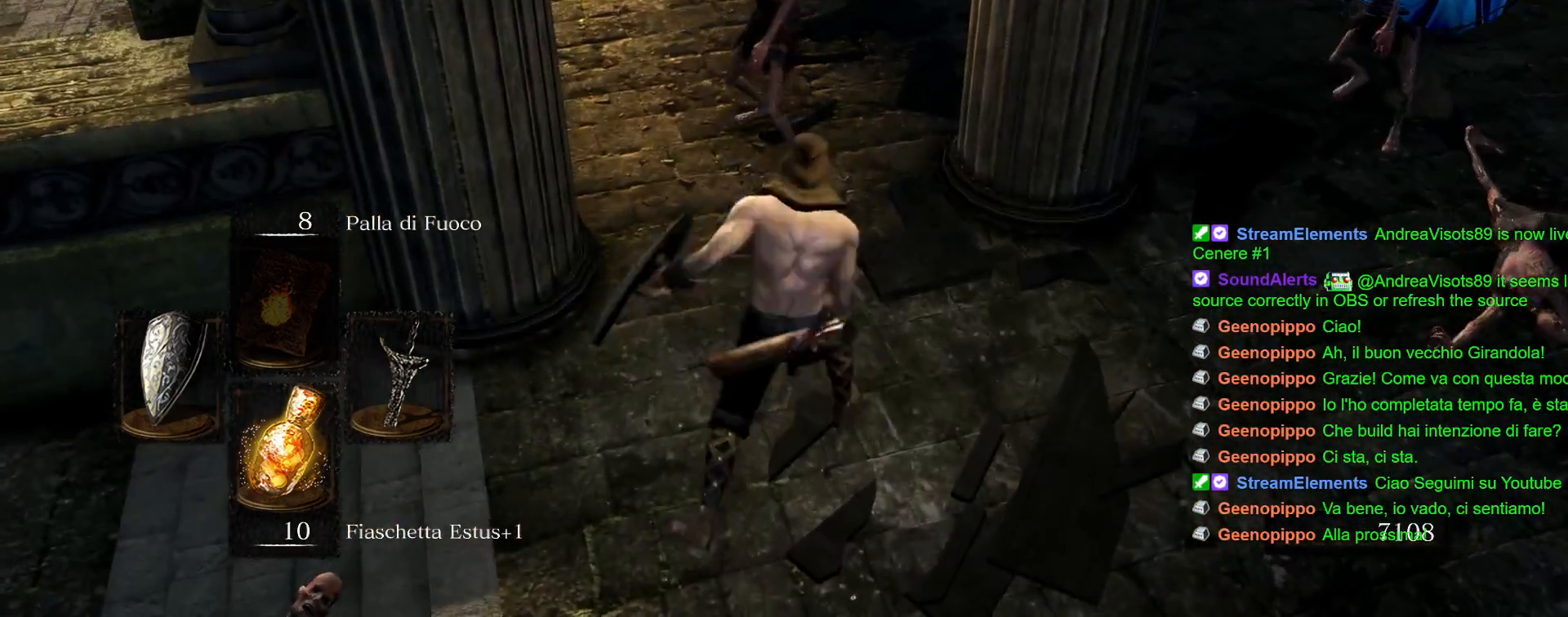
{"buttons": [], "left_stick": "center", "right_stick": "center", "events": [[100, "R1", "down"], [200, "R1", "up"], [367, "left_stick", "up-left"], [383, "L1", "up"], [500, "left_stick", "center"]]}
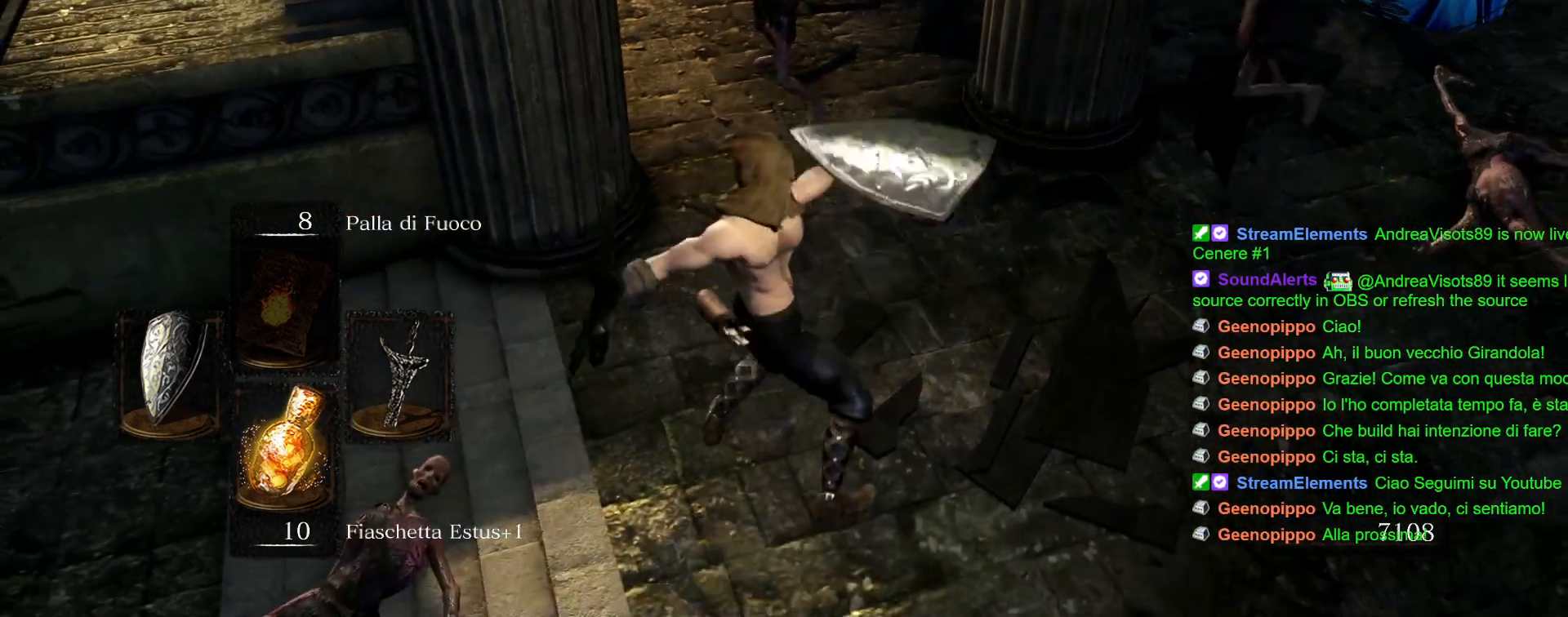
{"buttons": [], "left_stick": "down-left", "right_stick": "center", "events": [[433, "left_stick", "down-left"]]}
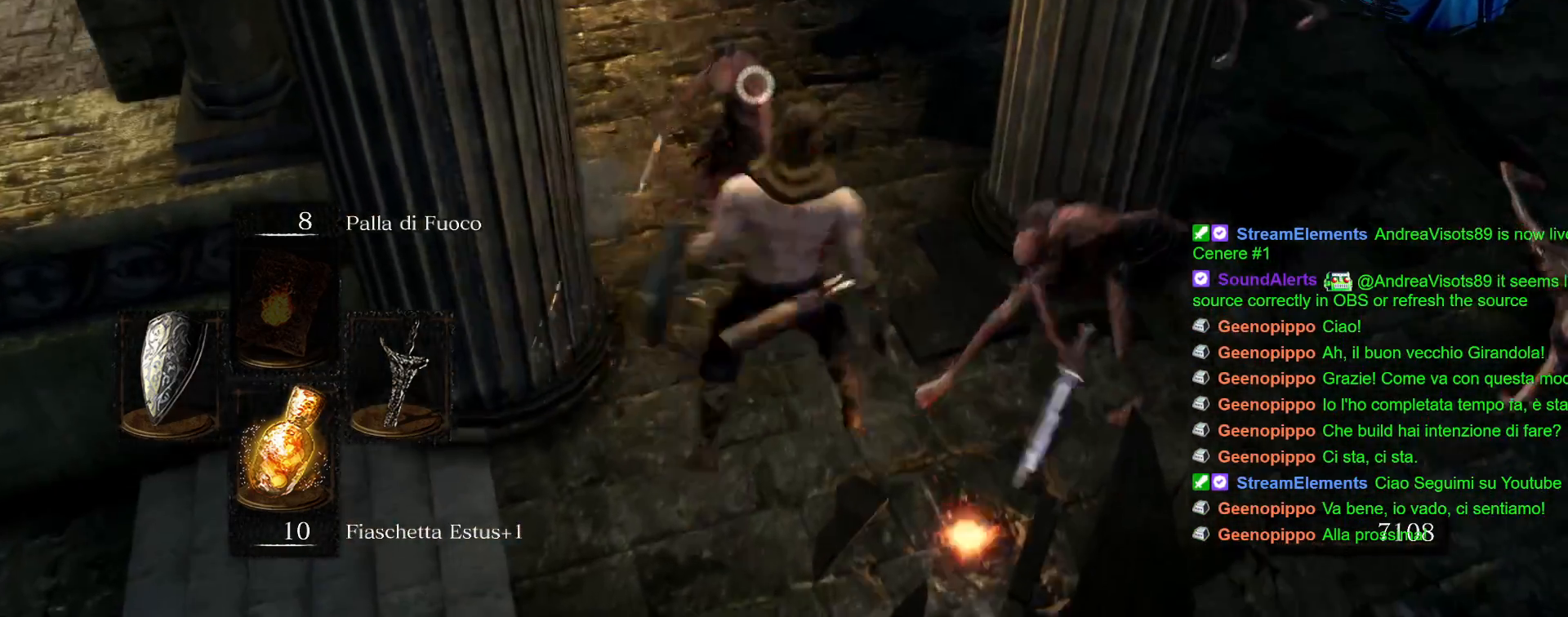
{"buttons": ["L1"], "left_stick": "down", "right_stick": "center", "events": [[17, "L1", "down"], [483, "left_stick", "down"]]}
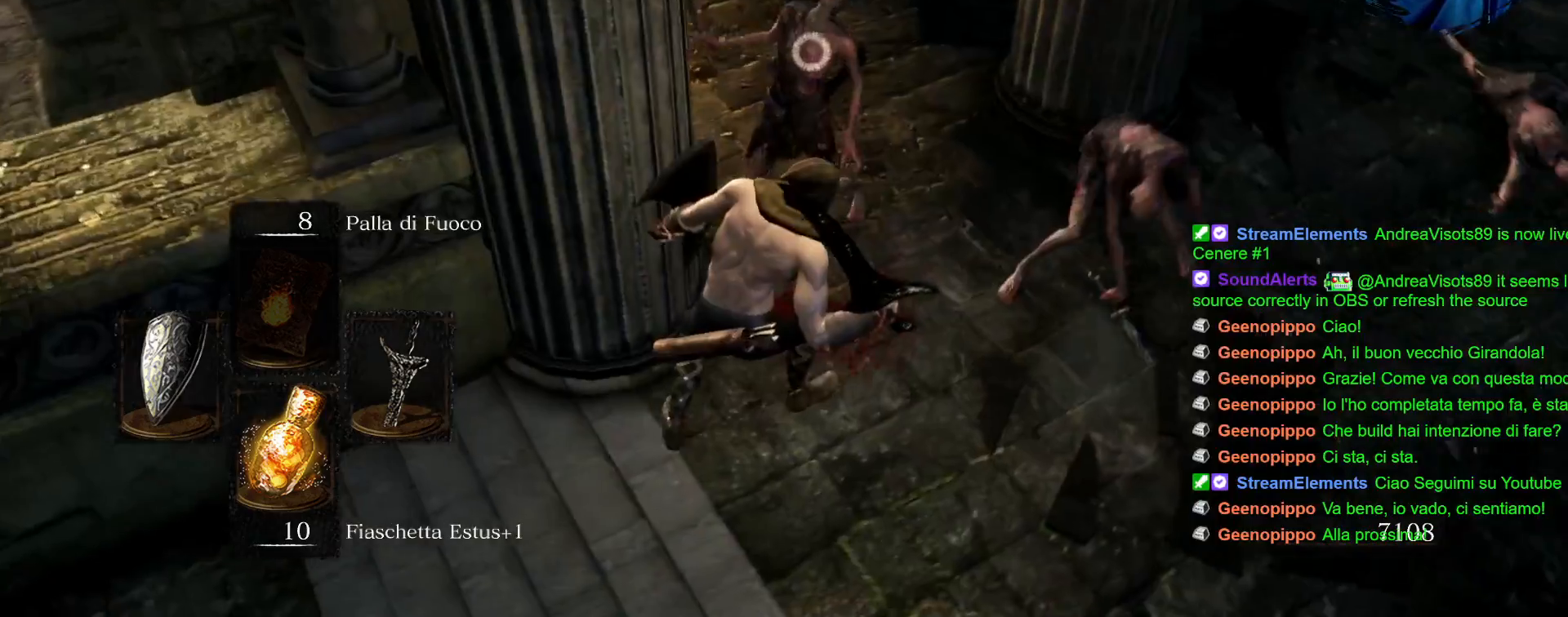
{"buttons": ["L1"], "left_stick": "down", "right_stick": "center", "events": []}
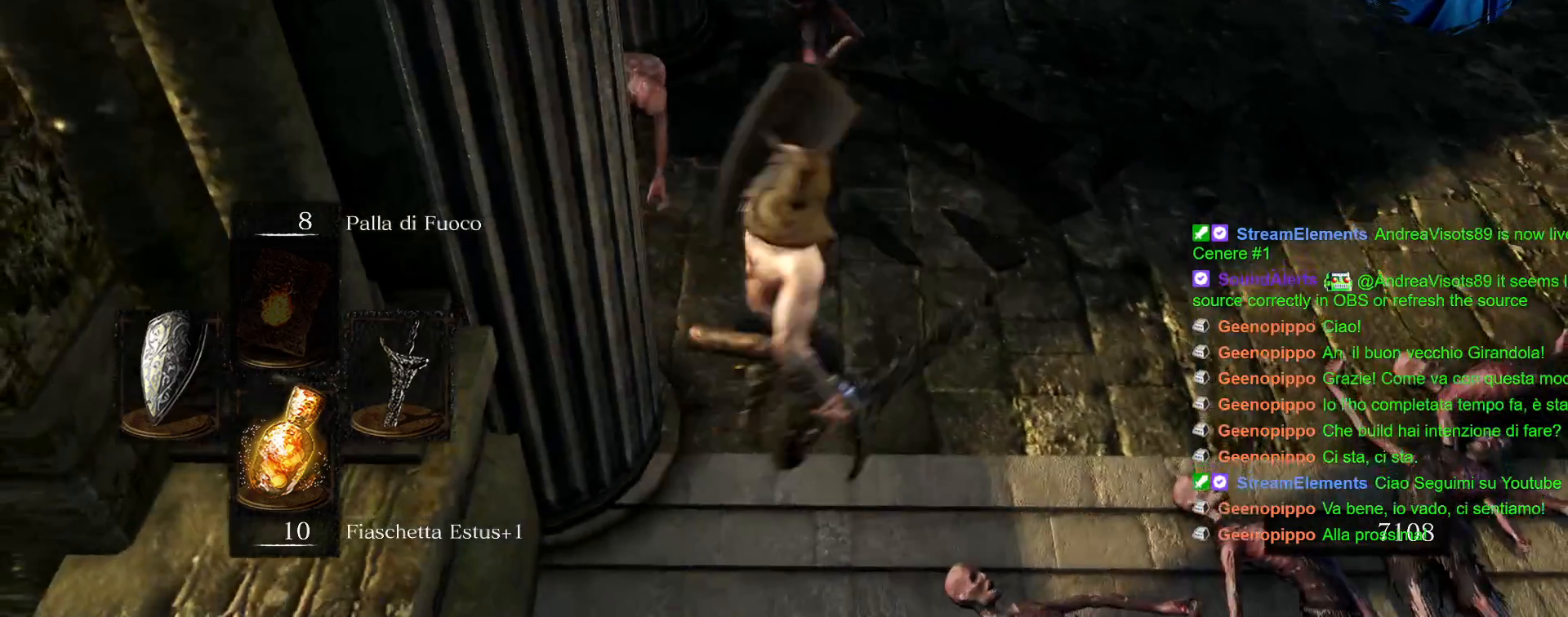
{"buttons": [], "left_stick": "right", "right_stick": "center", "events": [[167, "R1", "down"], [267, "R1", "up"], [267, "left_stick", "down-right"], [433, "left_stick", "right"], [450, "R1", "down"], [467, "L1", "up"], [500, "R1", "up"]]}
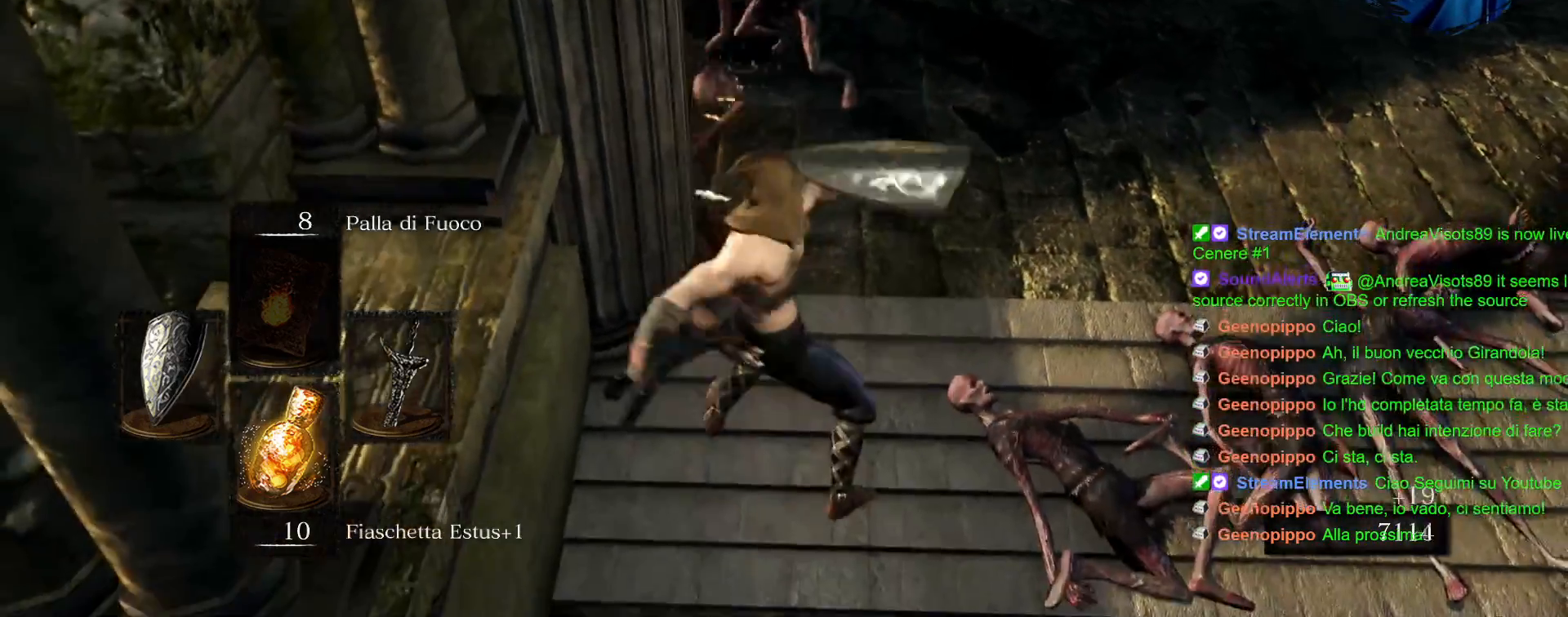
{"buttons": [], "left_stick": "center", "right_stick": "center", "events": [[100, "left_stick", "center"]]}
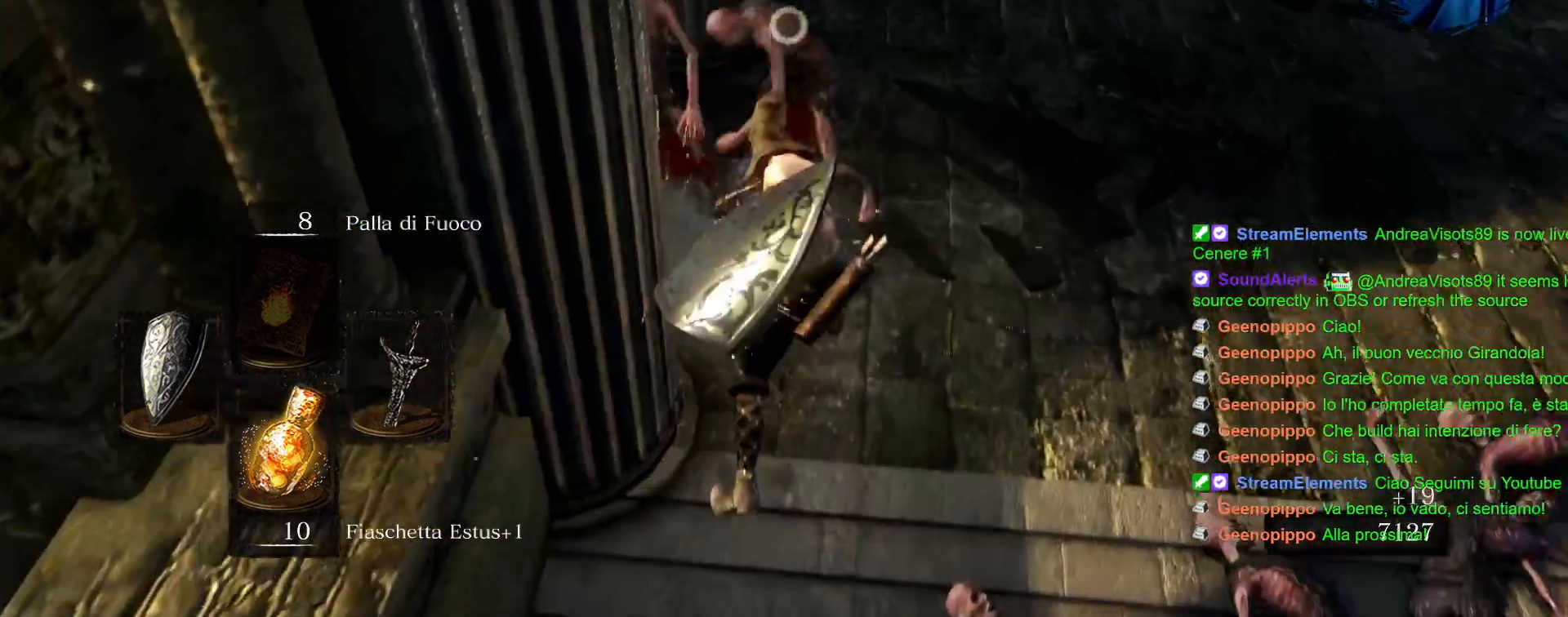
{"buttons": [], "left_stick": "down", "right_stick": "center", "events": [[200, "left_stick", "down"]]}
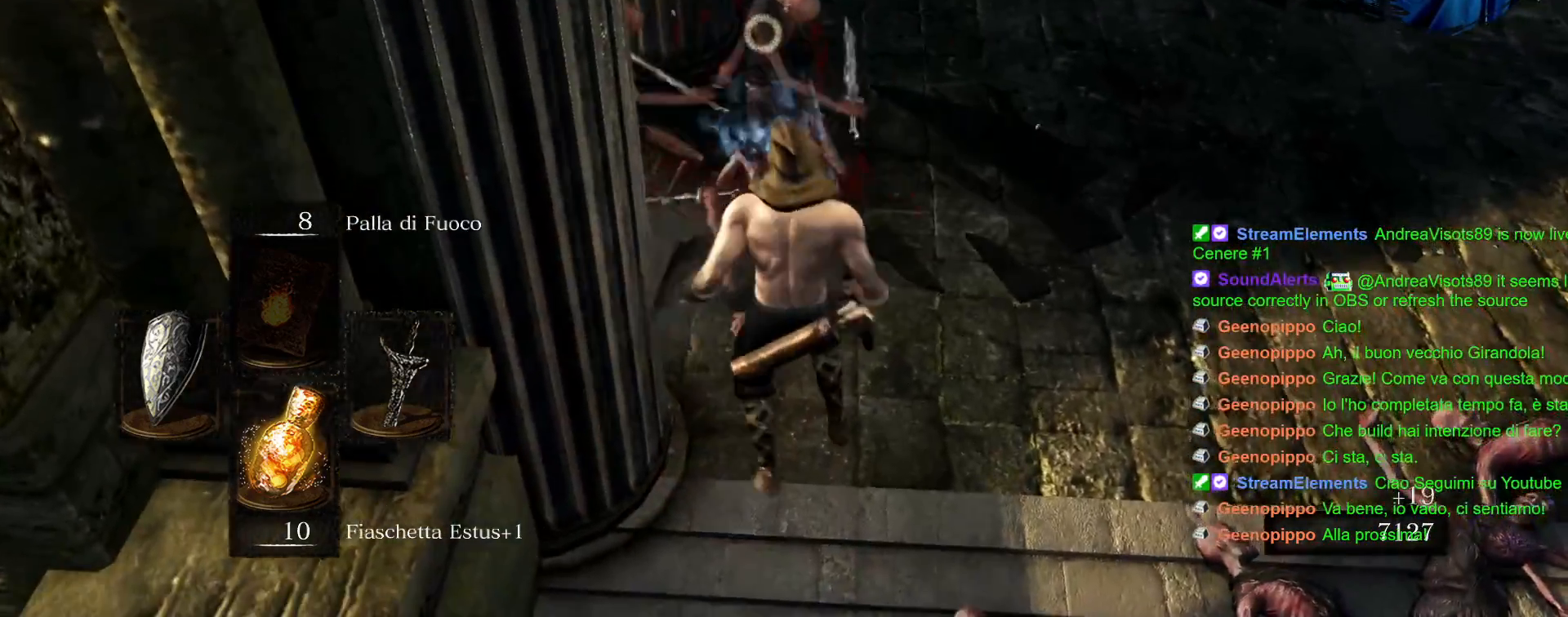
{"buttons": [], "left_stick": "center", "right_stick": "center", "events": [[183, "left_stick", "down-right"], [200, "right_stick", "left"], [317, "left_stick", "right"], [350, "right_stick", "center"], [450, "left_stick", "center"]]}
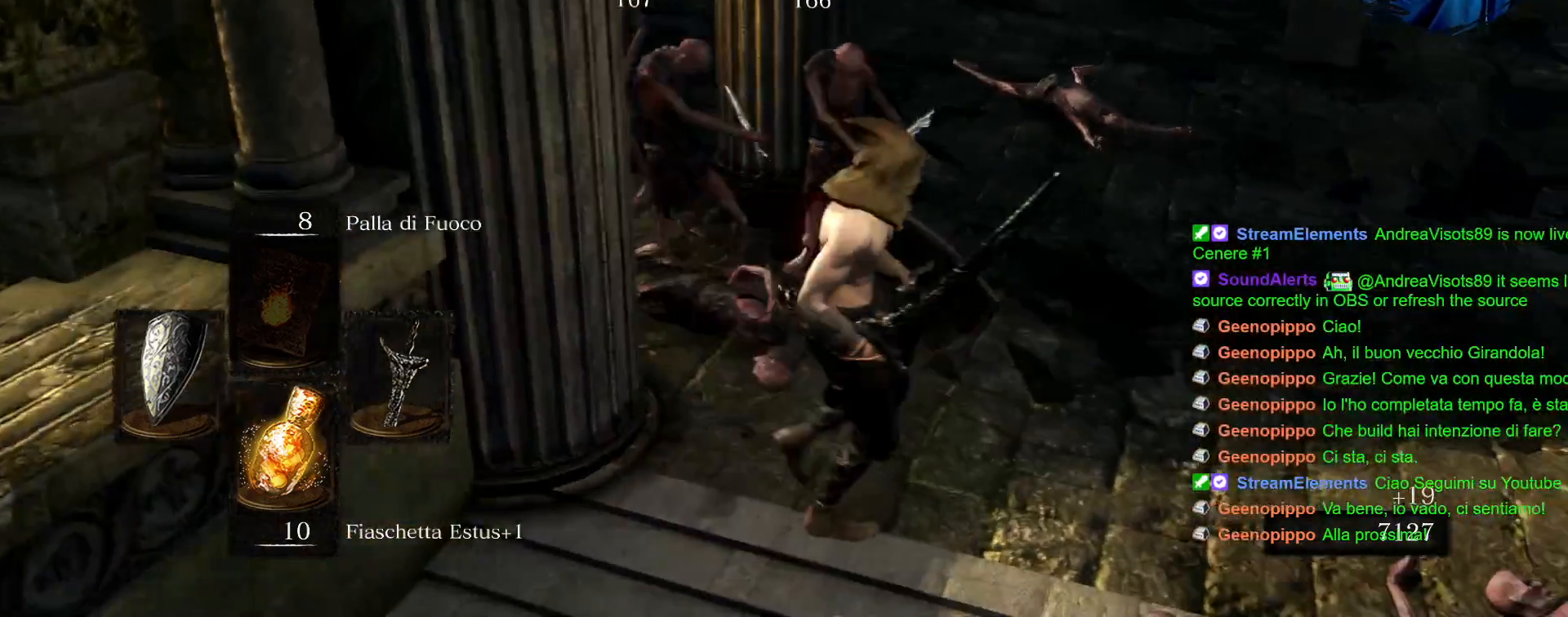
{"buttons": [], "left_stick": "center", "right_stick": "center", "events": []}
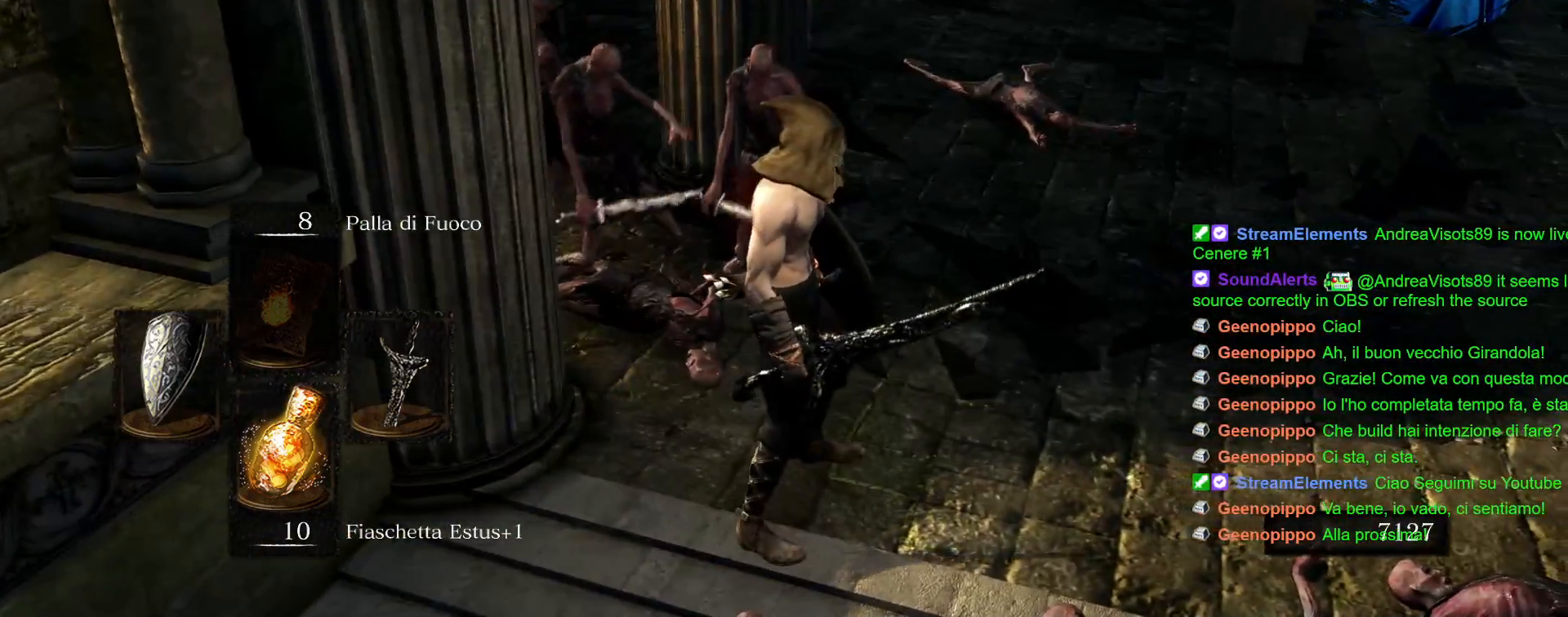
{"buttons": [], "left_stick": "down-right", "right_stick": "left", "events": [[133, "left_stick", "right"], [233, "left_stick", "down-right"], [283, "right_stick", "left"]]}
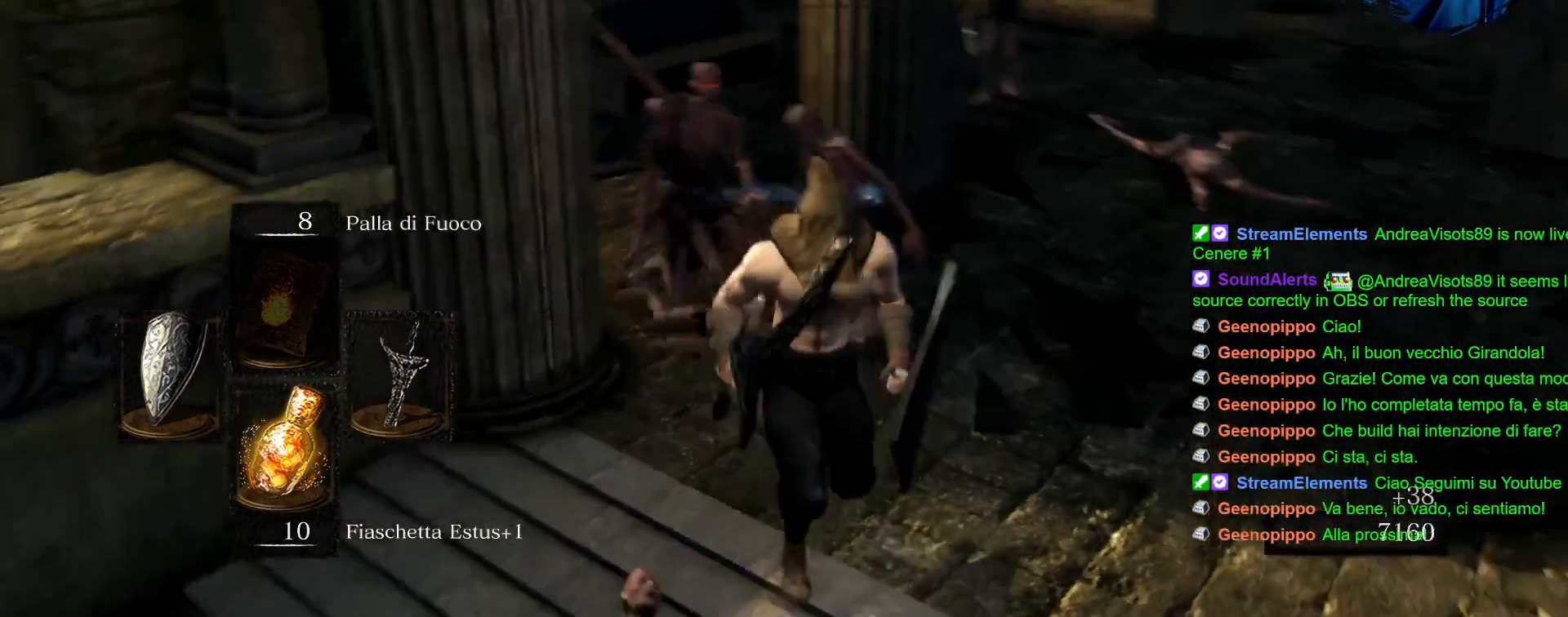
{"buttons": ["L1", "R1"], "left_stick": "up", "right_stick": "center", "events": [[33, "right_stick", "center"], [333, "L1", "down"], [333, "left_stick", "up"], [483, "R1", "down"]]}
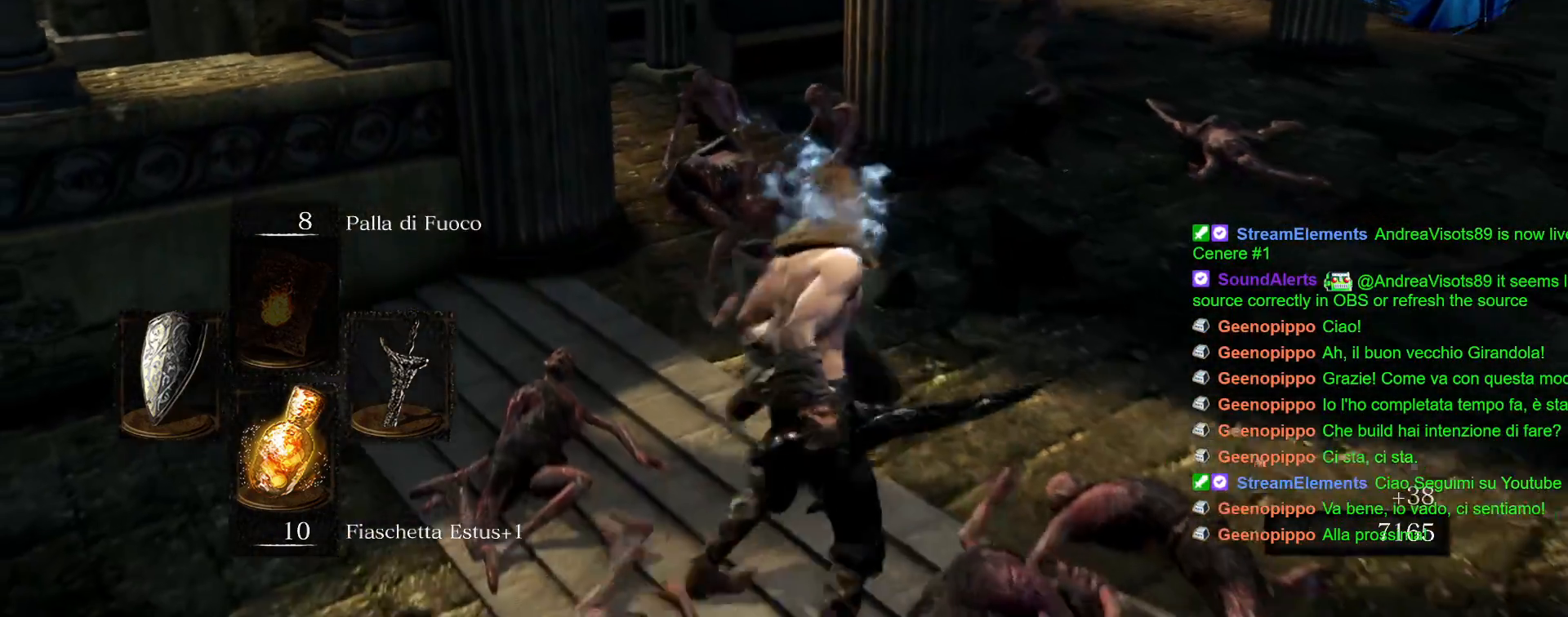
{"buttons": ["L1", "R1"], "left_stick": "up", "right_stick": "center"}
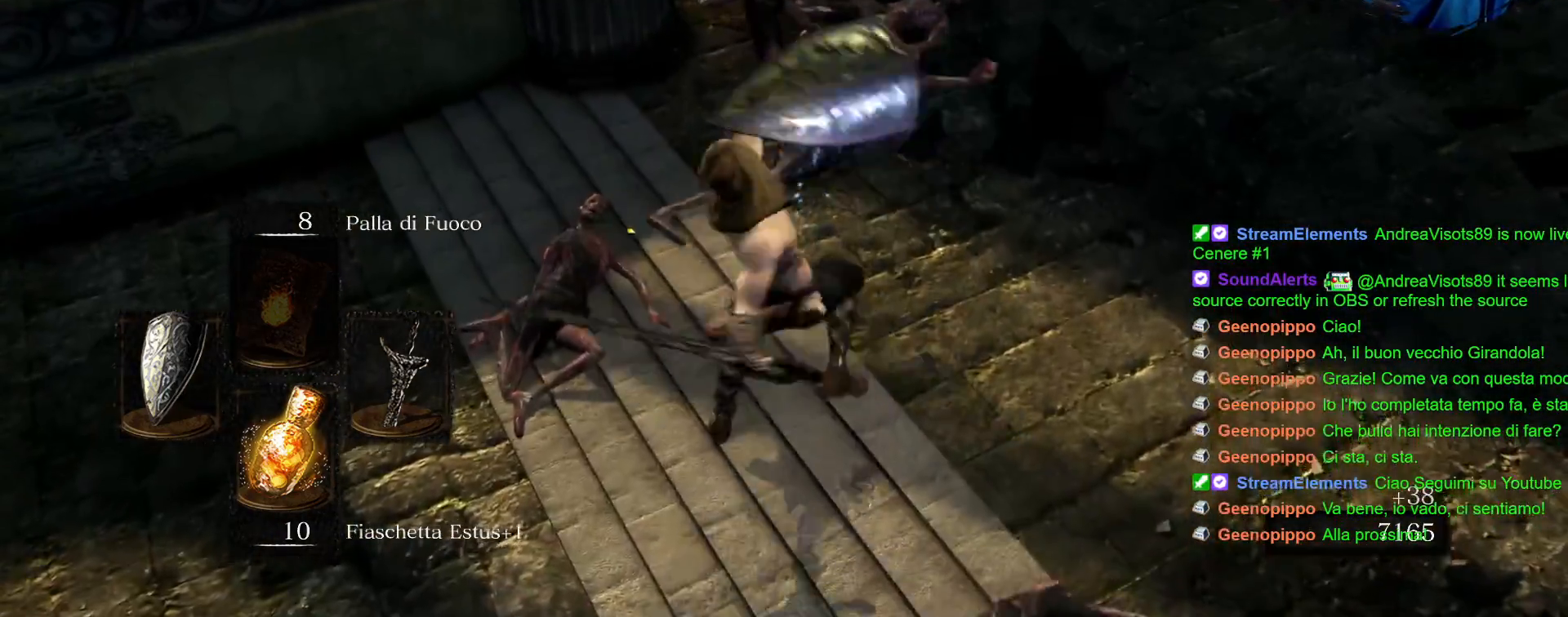
{"buttons": ["L1"], "left_stick": "right", "right_stick": "center", "events": [[17, "R1", "up"], [417, "left_stick", "right"]]}
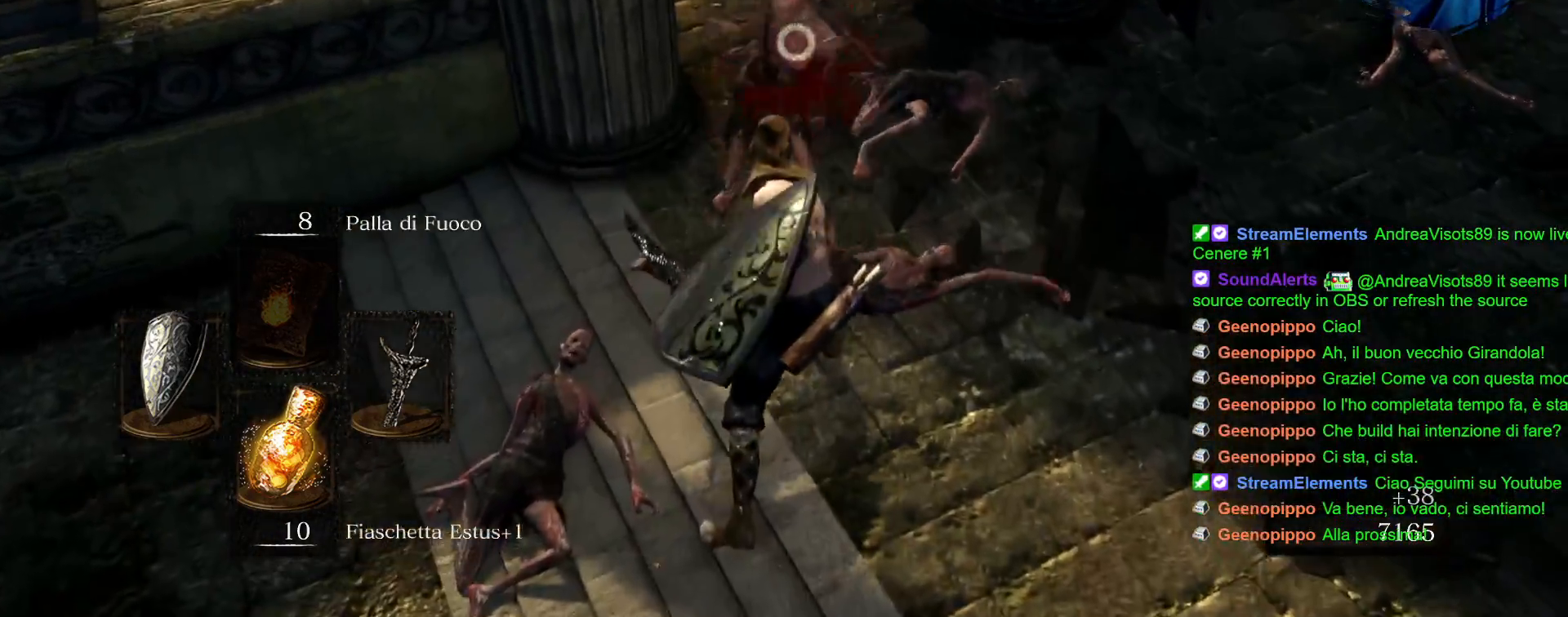
{"buttons": ["L1"], "left_stick": "down-left", "right_stick": "center", "events": [[50, "left_stick", "down-right"], [200, "left_stick", "down"], [400, "left_stick", "down-left"]]}
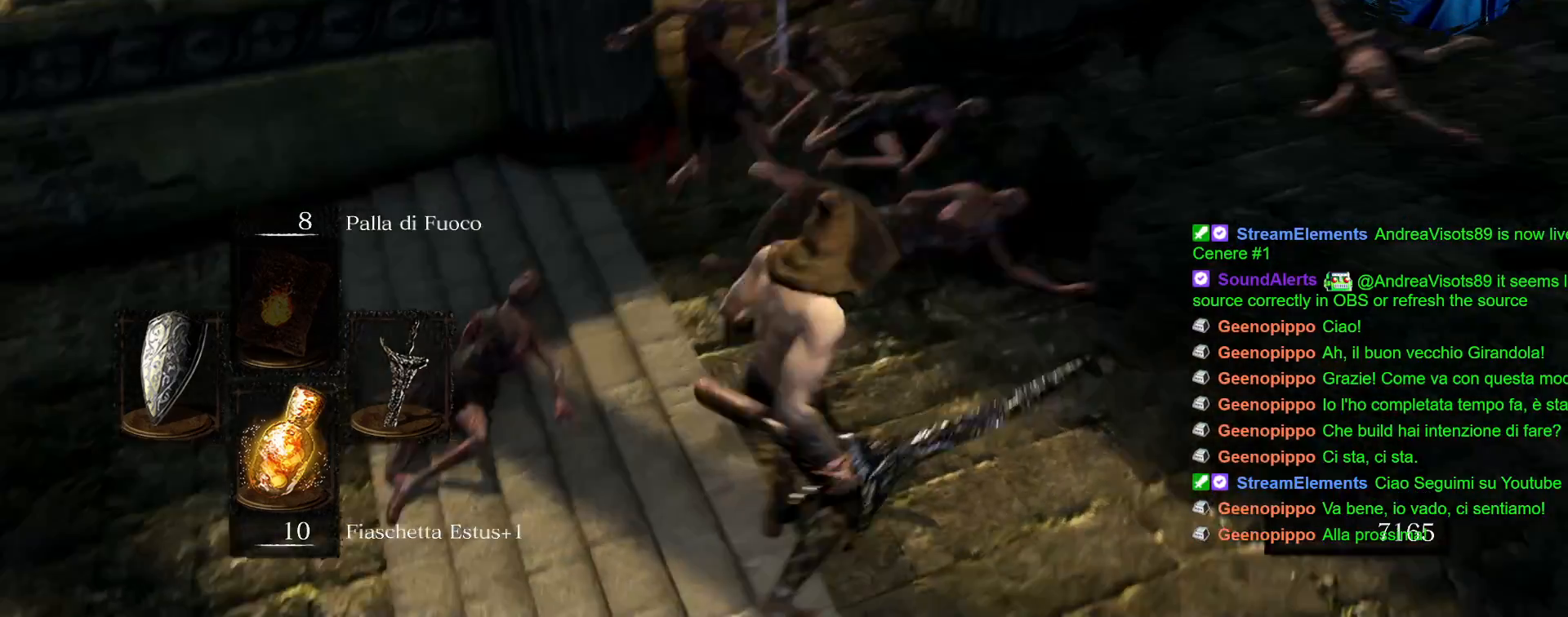
{"buttons": ["L1"], "left_stick": "up-left", "right_stick": "center", "events": [[100, "left_stick", "up-left"], [117, "right_stick", "right"], [283, "right_stick", "center"]]}
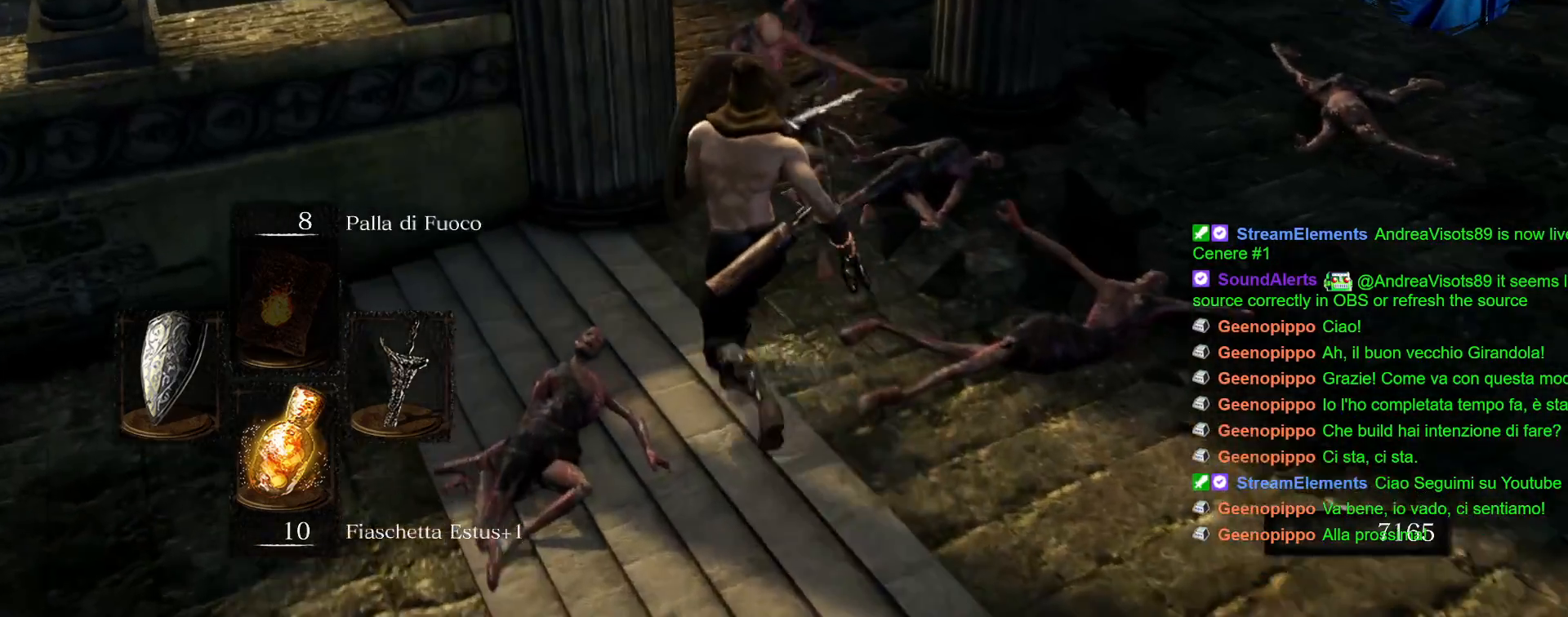
{"buttons": ["L1"], "left_stick": "up", "right_stick": "center", "events": [[133, "left_stick", "up"], [217, "R1", "down"], [333, "R1", "up"]]}
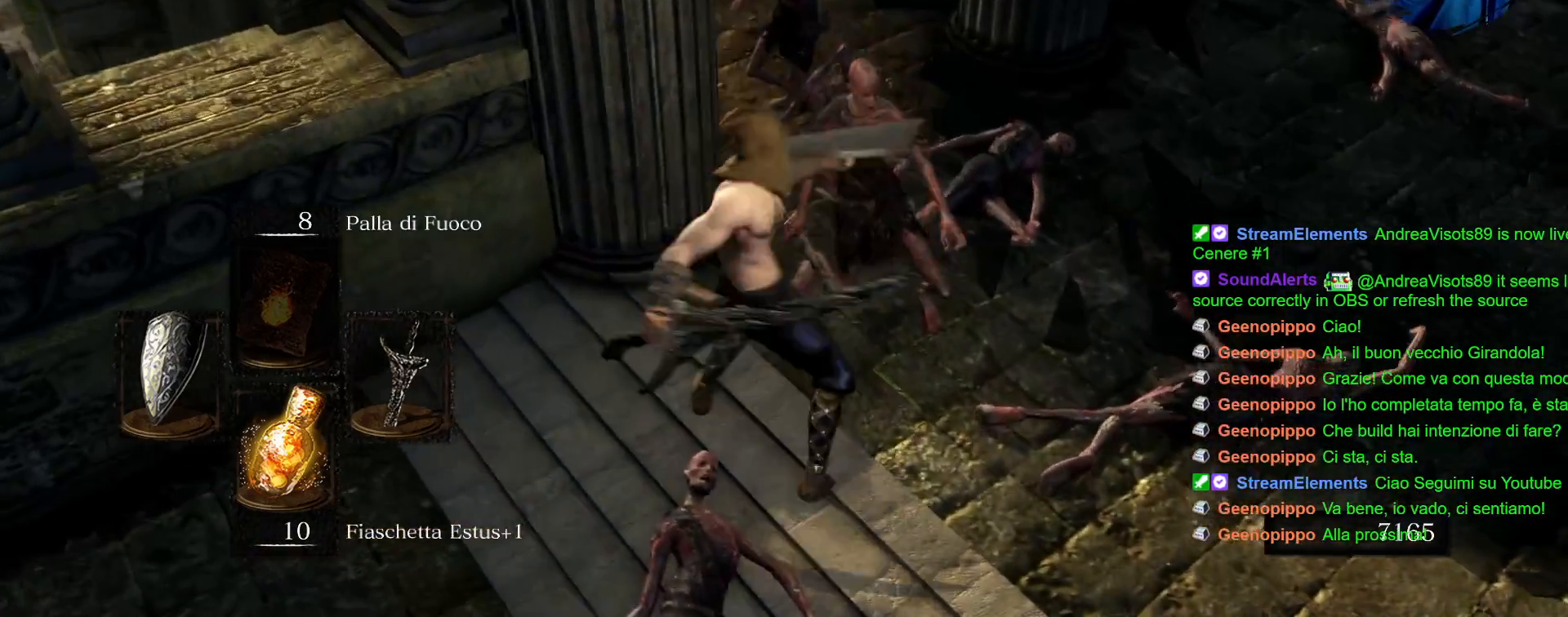
{"buttons": ["L1"], "left_stick": "up", "right_stick": "center", "events": []}
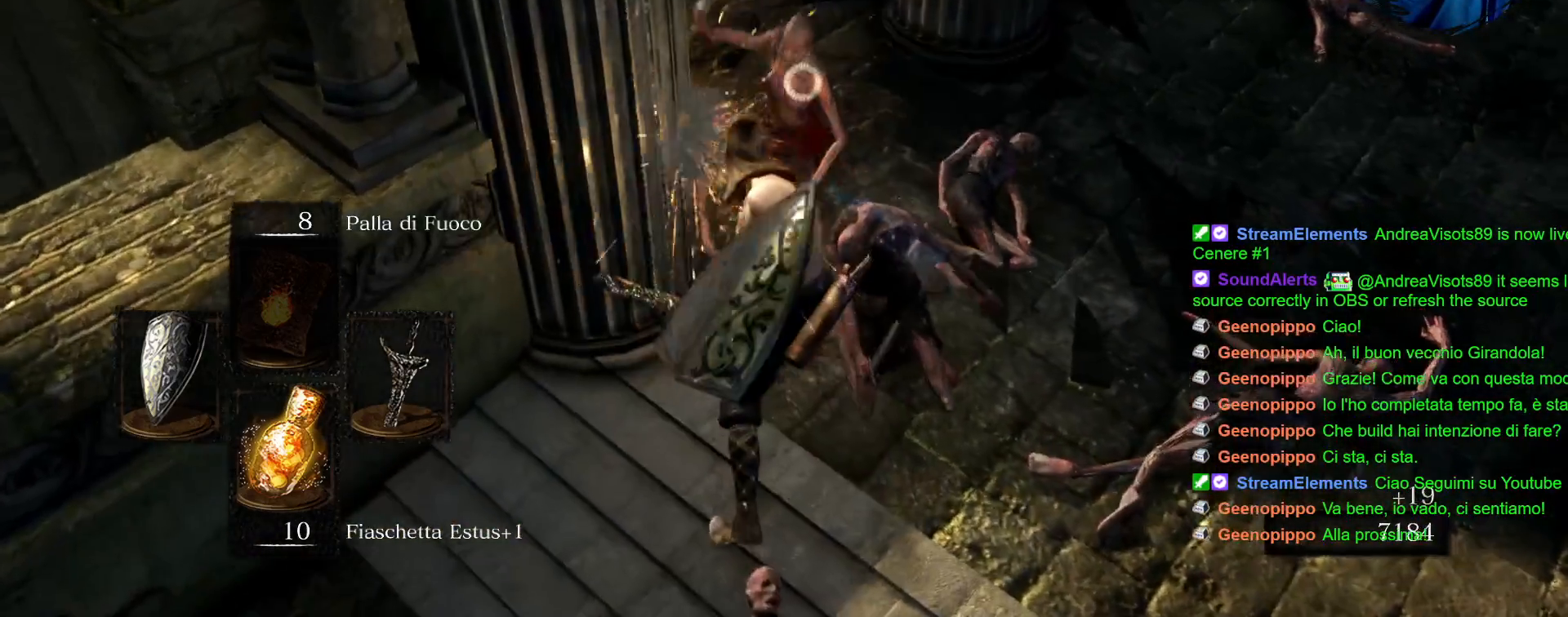
{"buttons": [], "left_stick": "center", "right_stick": "center", "events": [[333, "L1", "up"], [400, "left_stick", "center"]]}
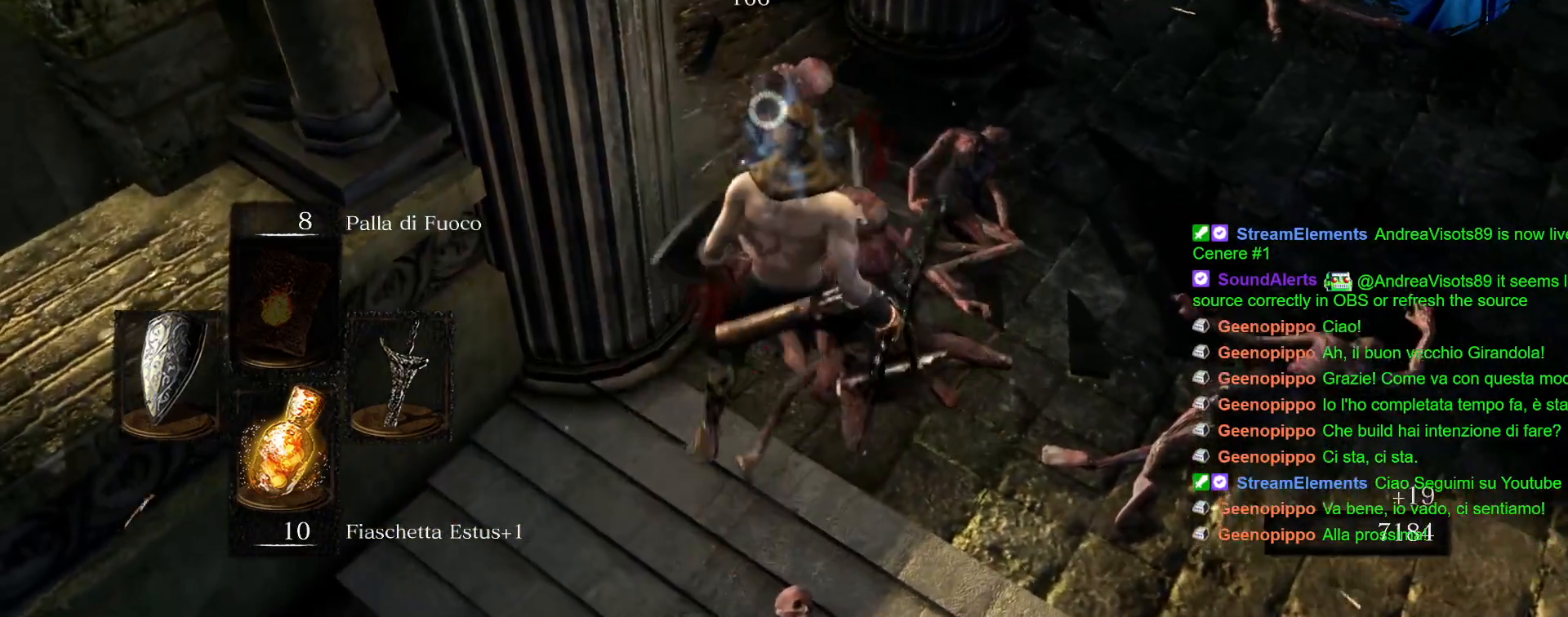
{"buttons": [], "left_stick": "center", "right_stick": "center", "events": [[83, "right_stick", "right"], [433, "right_stick", "center"]]}
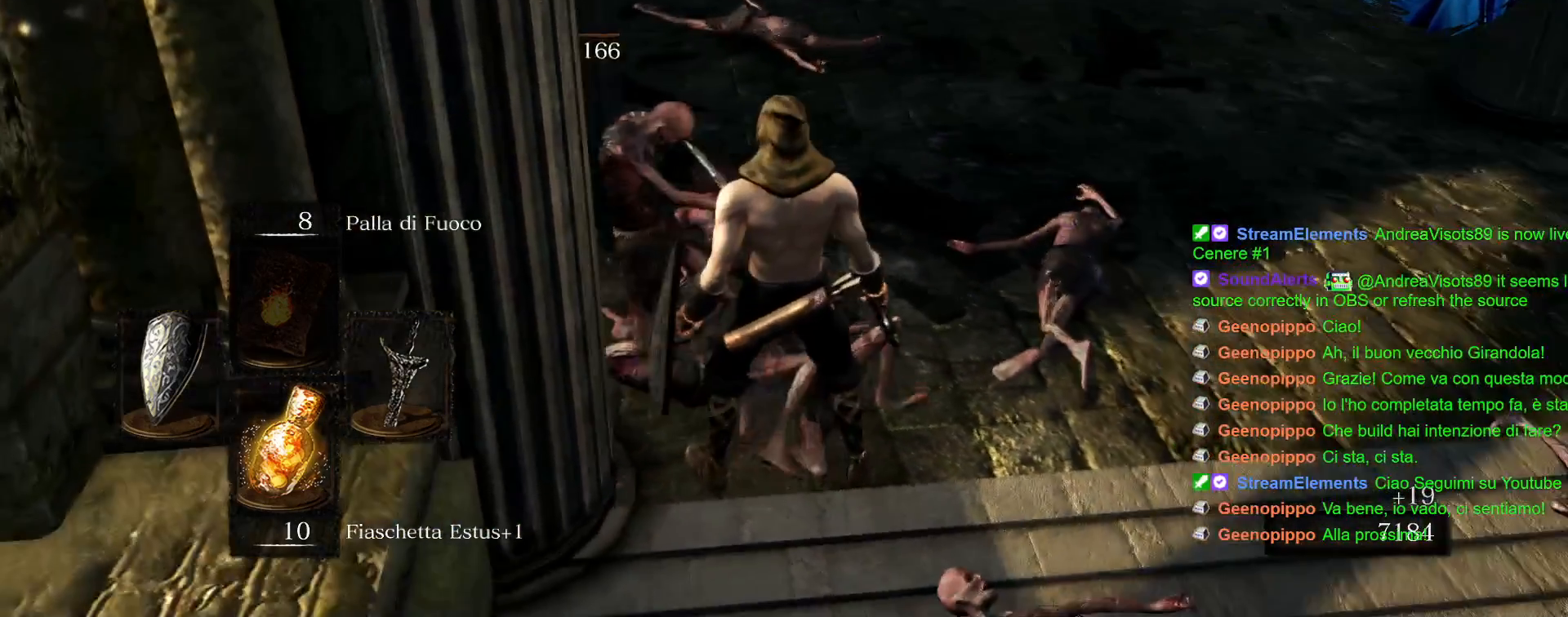
{"buttons": [], "left_stick": "up", "right_stick": "center", "events": [[83, "left_stick", "up"]]}
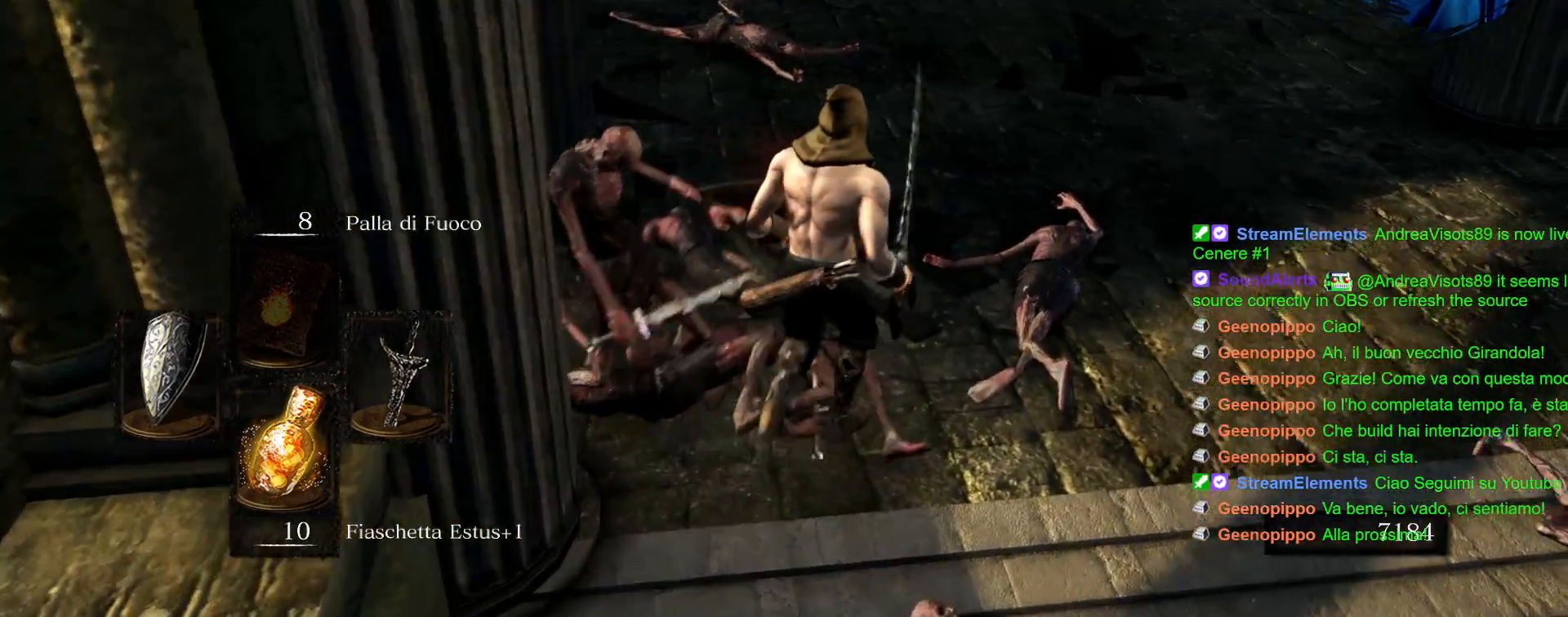
{"buttons": [], "left_stick": "up", "right_stick": "up-right", "events": [[317, "right_stick", "up-right"]]}
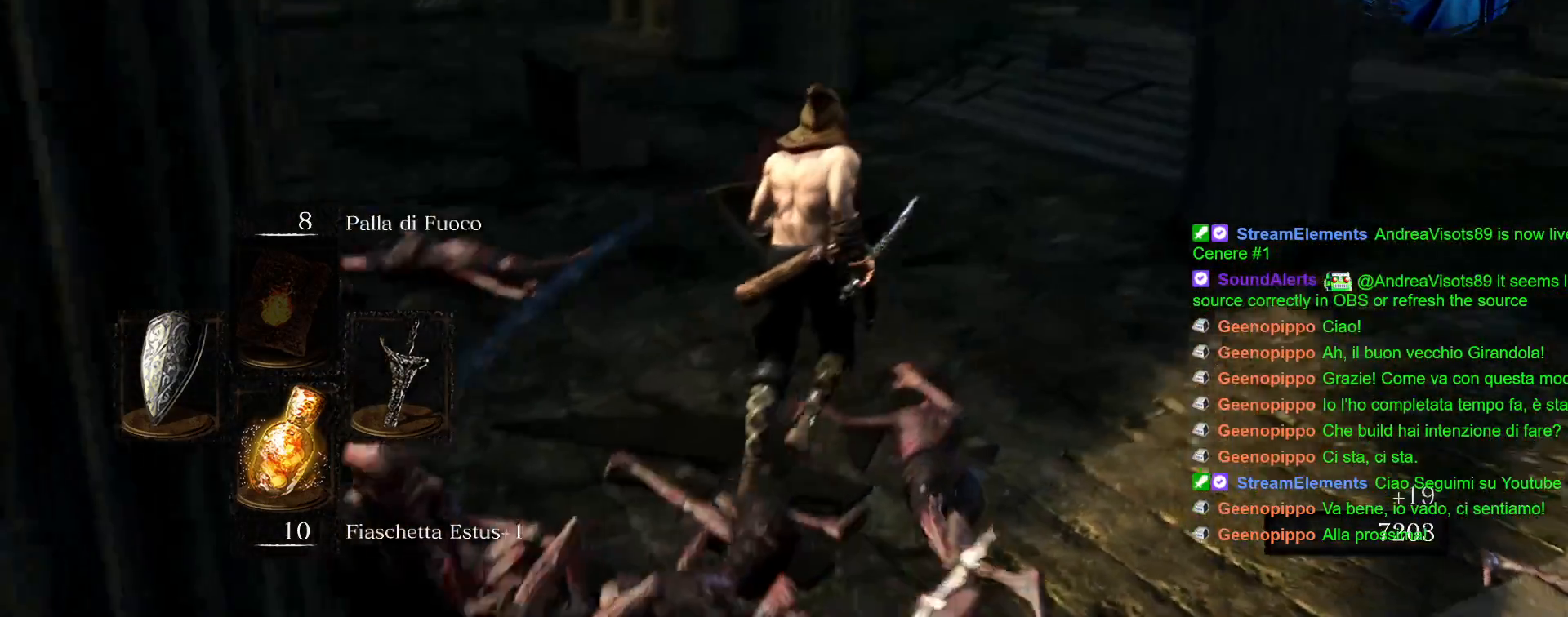
{"buttons": [], "left_stick": "up", "right_stick": "right", "events": [[67, "right_stick", "center"], [350, "right_stick", "right"]]}
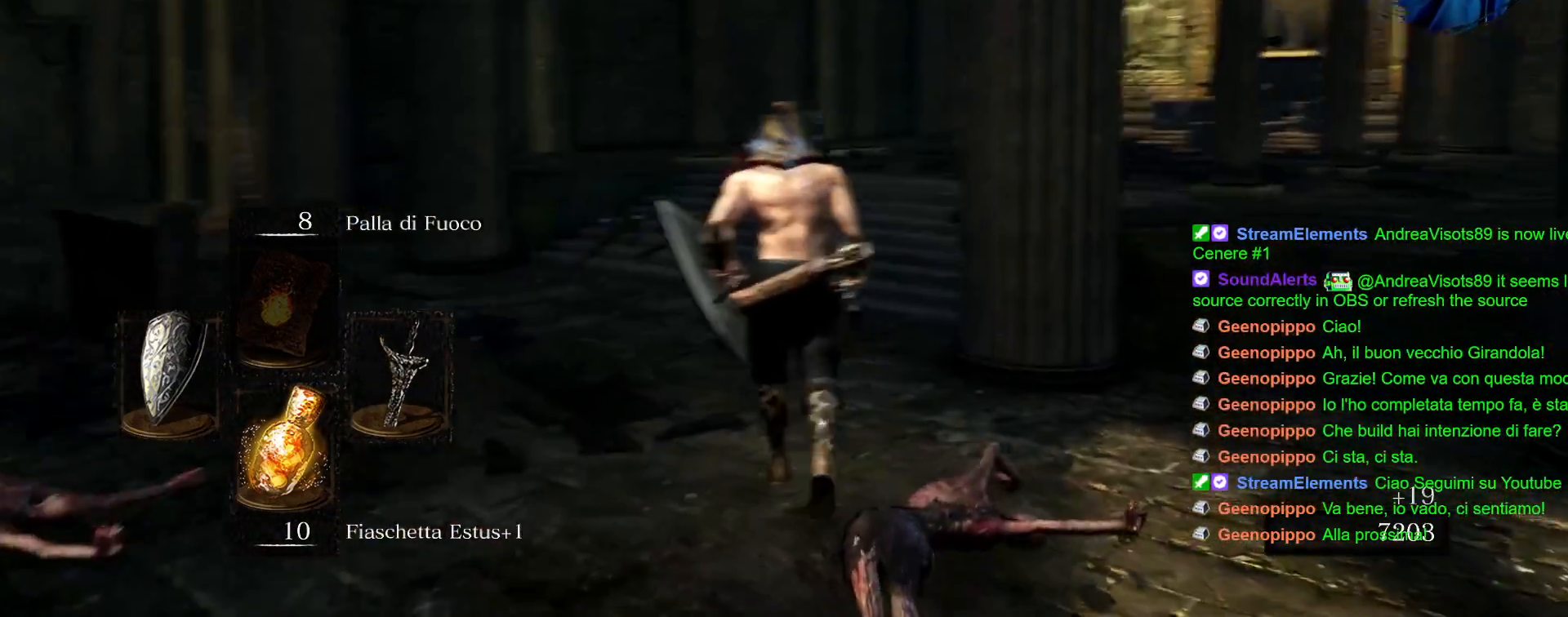
{"buttons": [], "left_stick": "up", "right_stick": "down-left"}
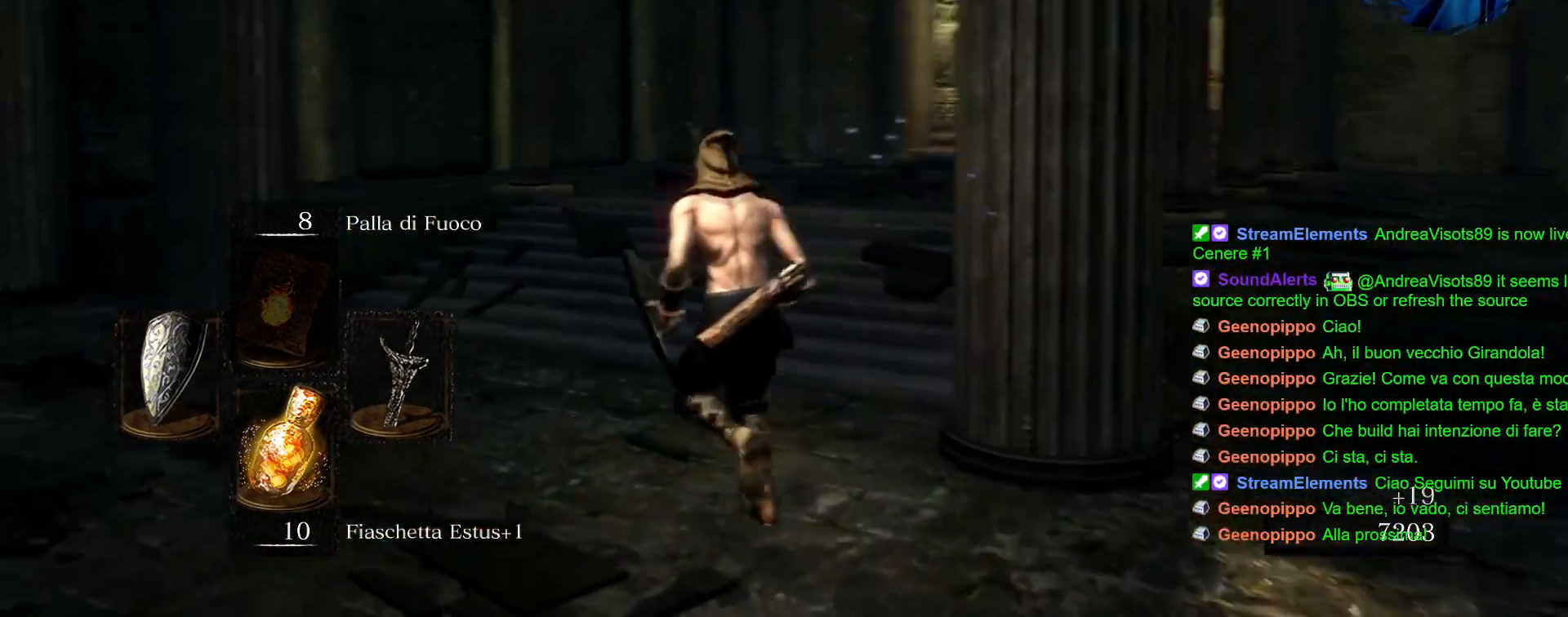
{"buttons": [], "left_stick": "up", "right_stick": "center", "events": [[167, "right_stick", "left"], [267, "right_stick", "center"]]}
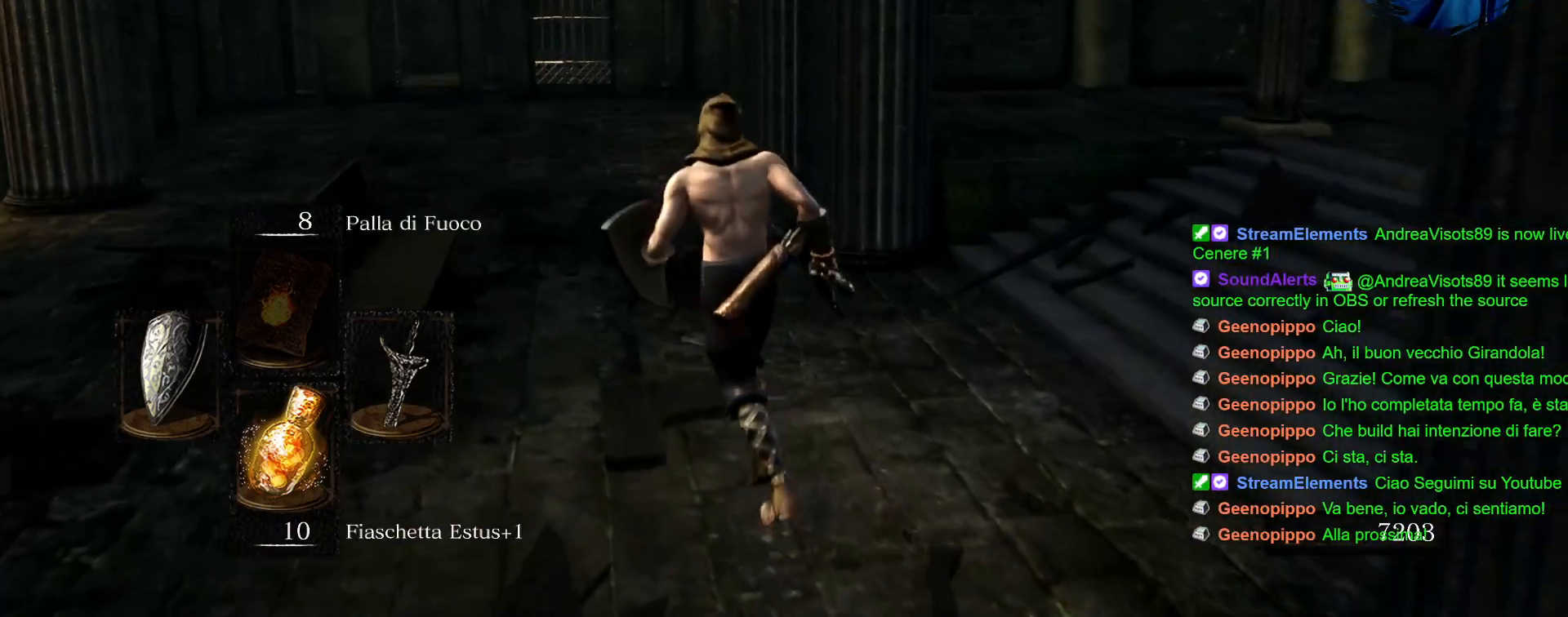
{"buttons": ["CIRCLE"], "left_stick": "up", "right_stick": "center", "events": [[33, "CIRCLE", "down"]]}